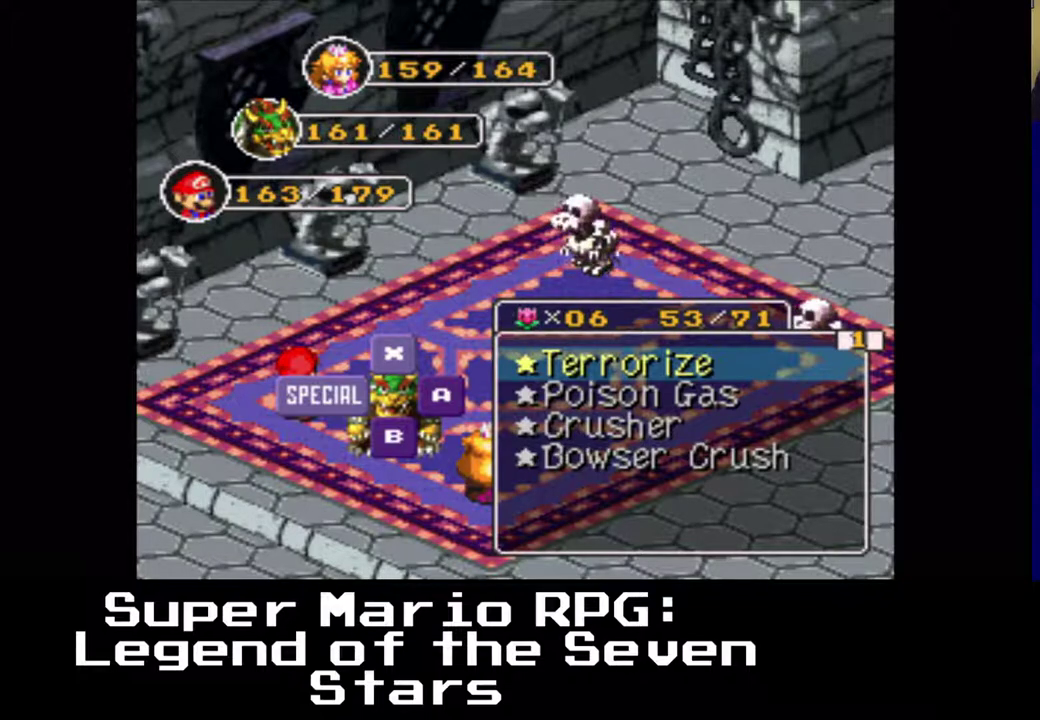
Gameplay with a controller (Xbox layout); each line is a JSON object with the inputs held at the frame after it. "events" lists button and stick changes between this image and that frame as [ms after this image, input, new state], when the widget could be followed in between. Not read: L3 R3 right_stick.
{"buttons": [], "left_stick": "center", "events": [[117, "DPAD_DOWN", "down"], [250, "DPAD_DOWN", "up"]]}
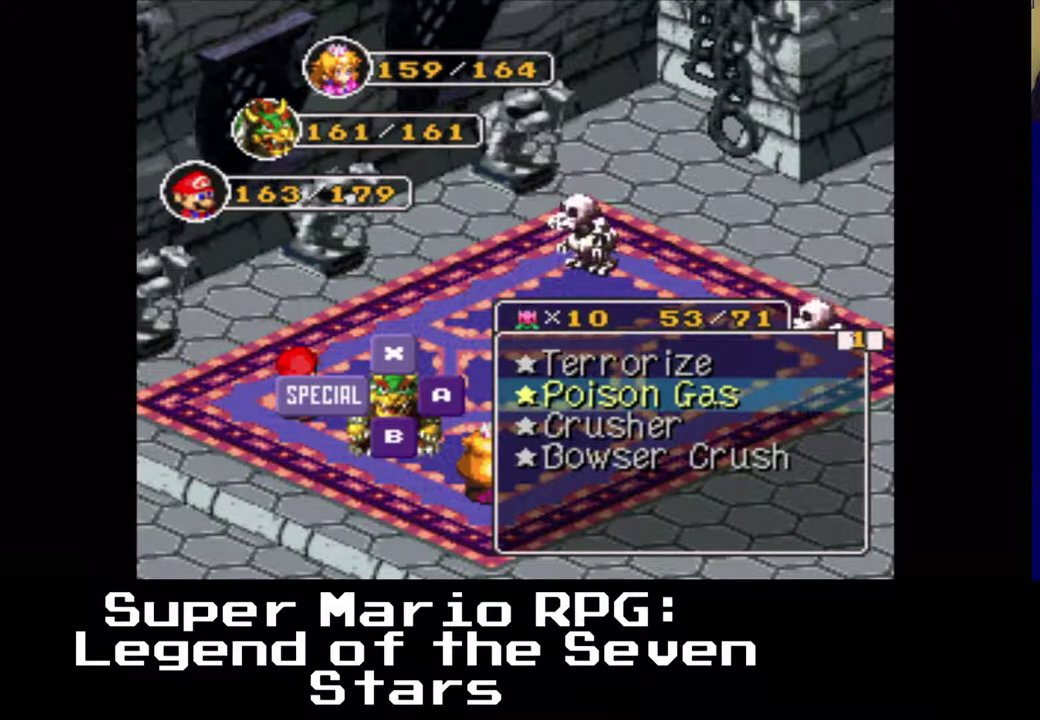
{"buttons": [], "left_stick": "center", "events": []}
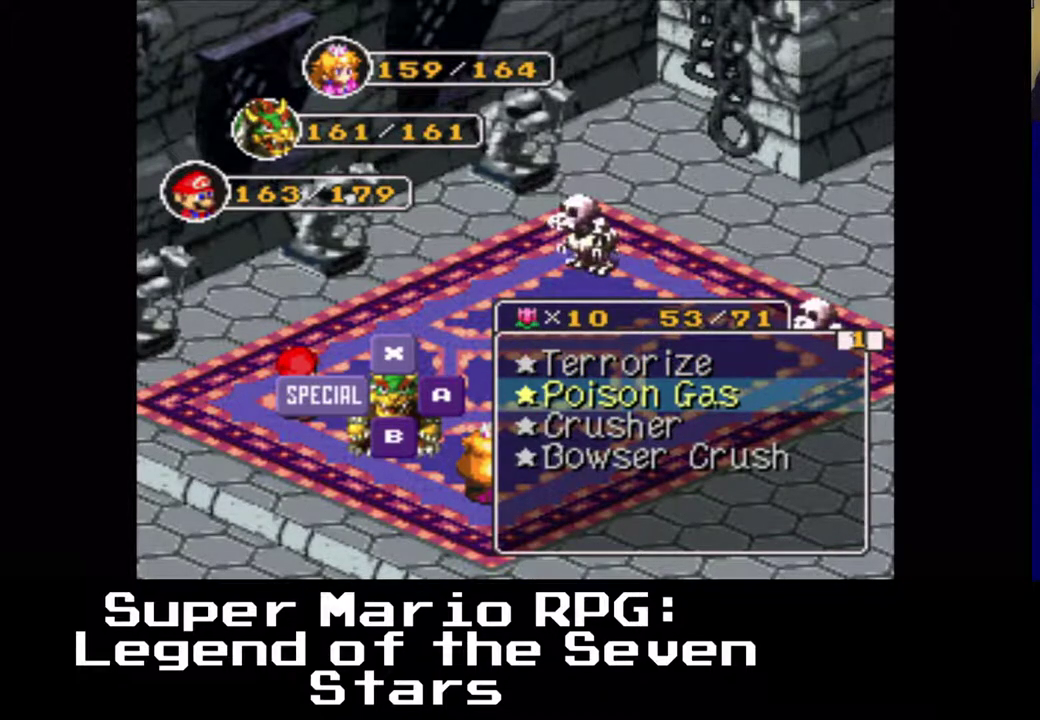
{"buttons": [], "left_stick": "center", "events": []}
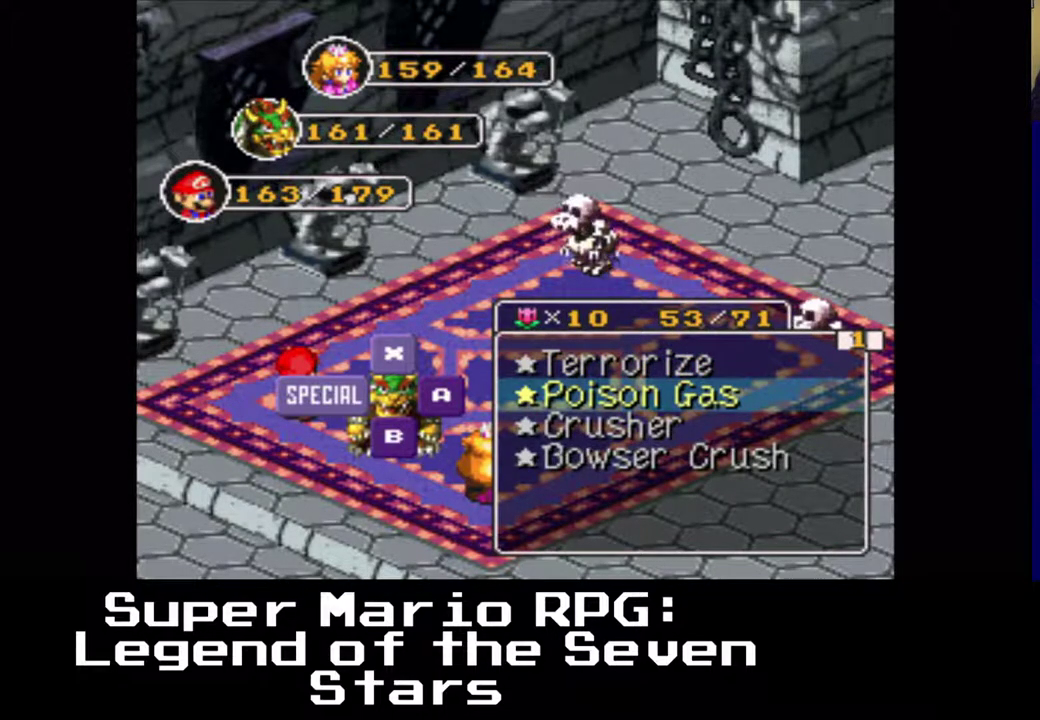
{"buttons": [], "left_stick": "center", "events": []}
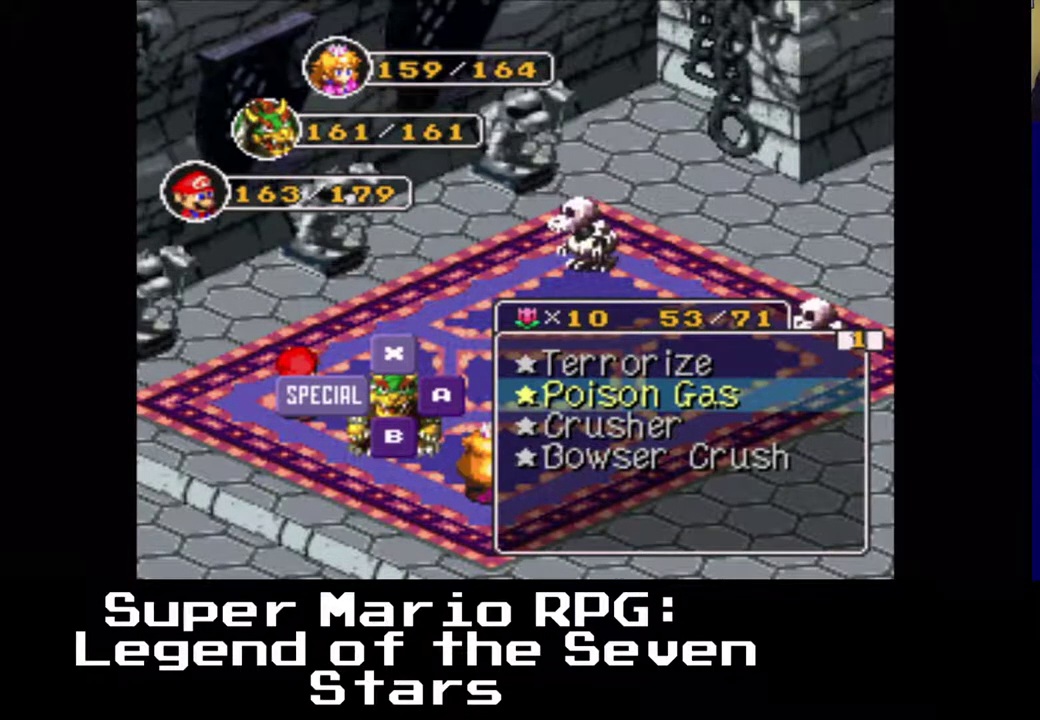
{"buttons": [], "left_stick": "center", "events": [[33, "X", "down"], [283, "X", "up"]]}
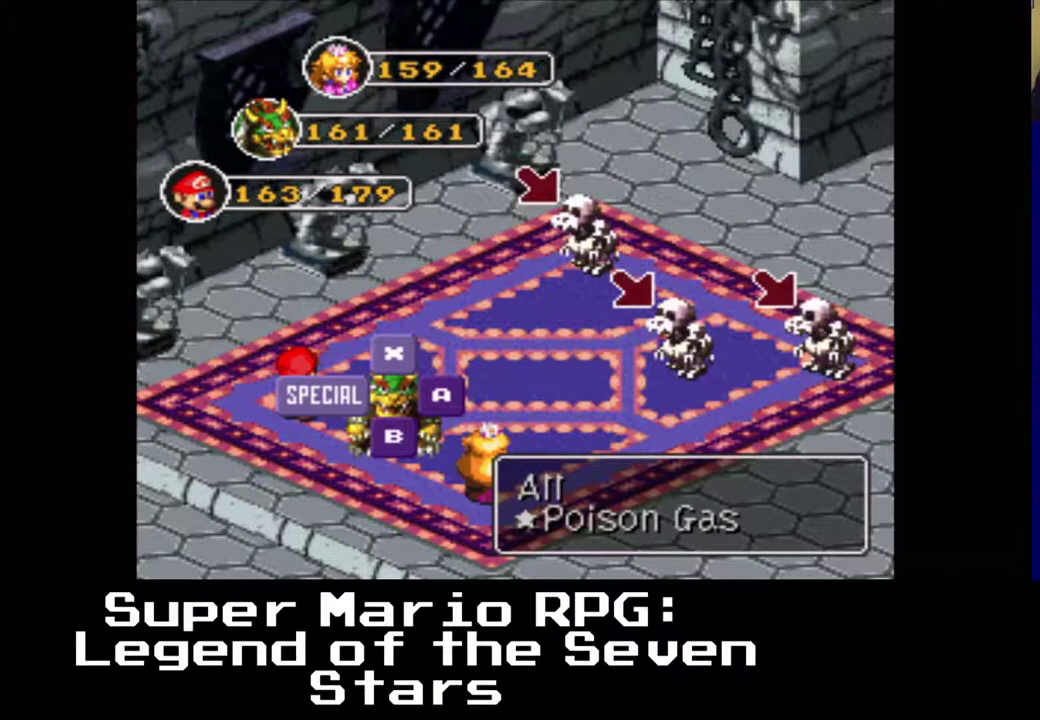
{"buttons": ["X"], "left_stick": "center", "events": [[300, "X", "down"]]}
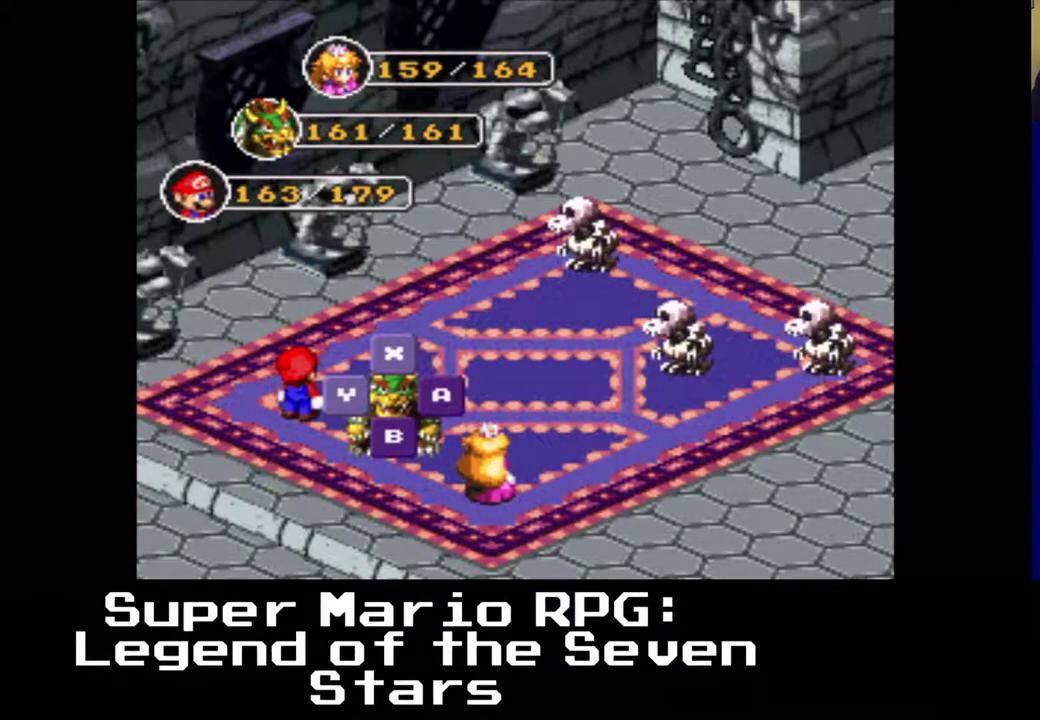
{"buttons": [], "left_stick": "center", "events": [[17, "X", "up"]]}
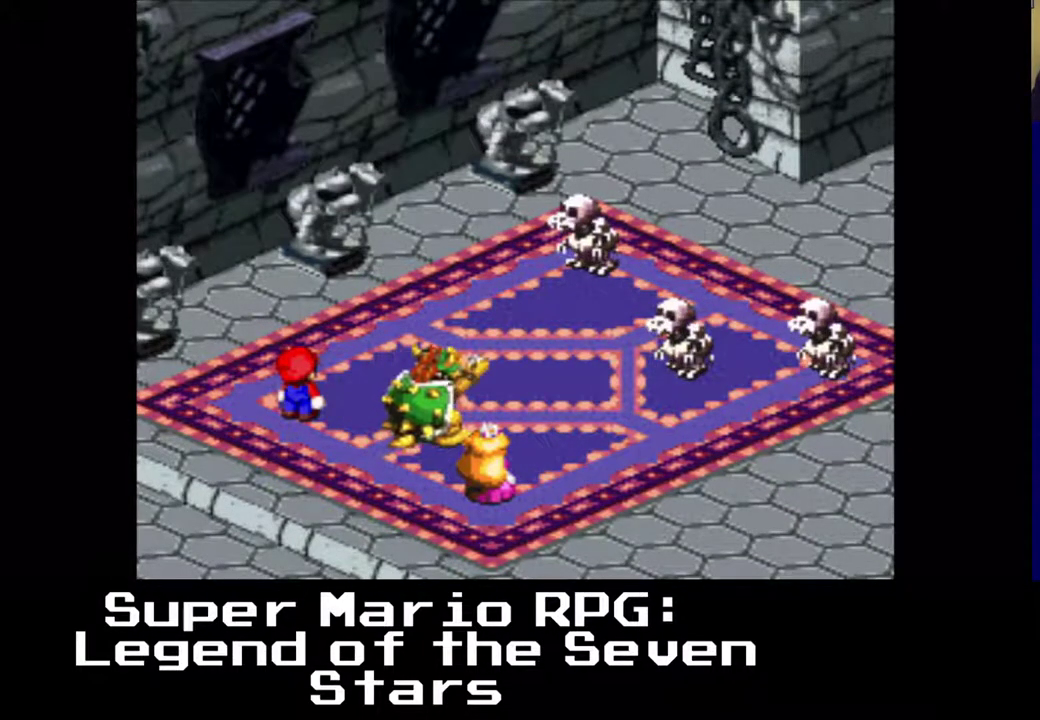
{"buttons": [], "left_stick": "center", "events": []}
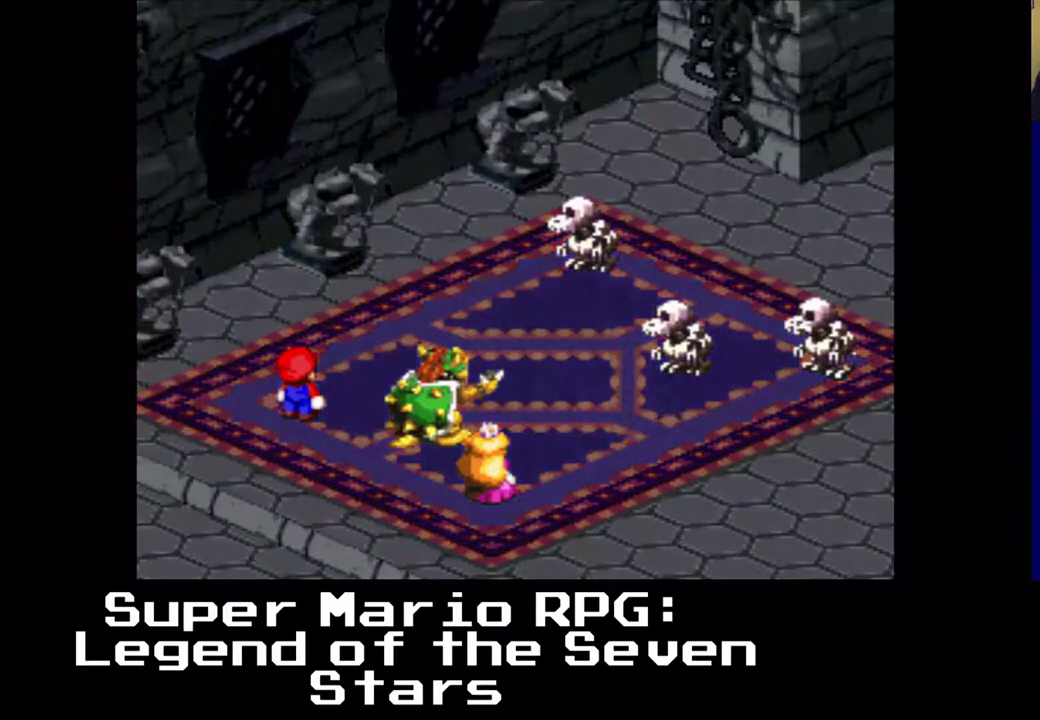
{"buttons": [], "left_stick": "down", "events": [[300, "left_stick", "down"]]}
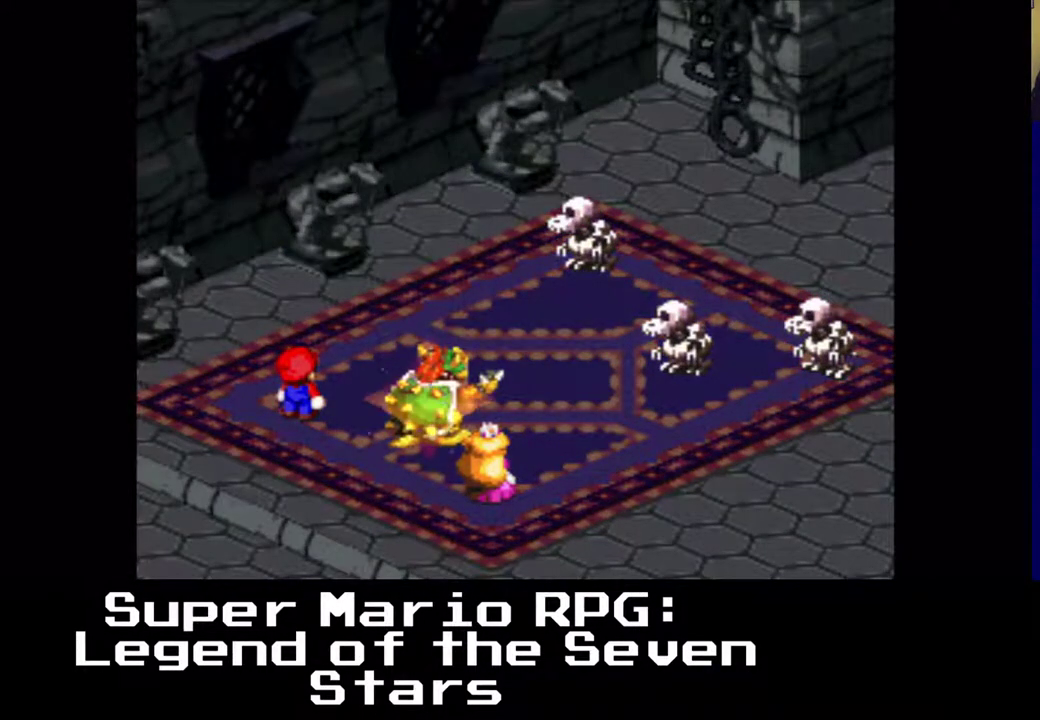
{"buttons": [], "left_stick": "up", "events": [[67, "left_stick", "right"], [150, "left_stick", "up"], [233, "left_stick", "left"], [333, "left_stick", "down"], [417, "left_stick", "right"], [483, "left_stick", "up"]]}
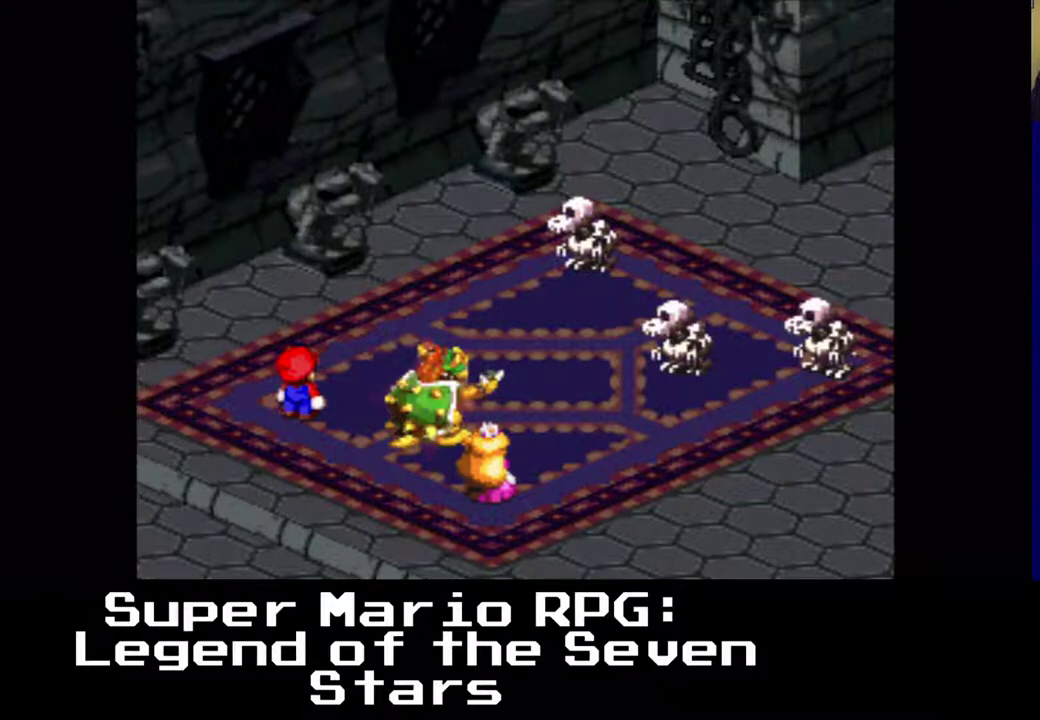
{"buttons": [], "left_stick": "up-right", "events": [[50, "left_stick", "left"], [133, "left_stick", "down"], [200, "left_stick", "right"], [267, "left_stick", "up"], [350, "left_stick", "left"], [400, "left_stick", "down"], [483, "left_stick", "up-right"]]}
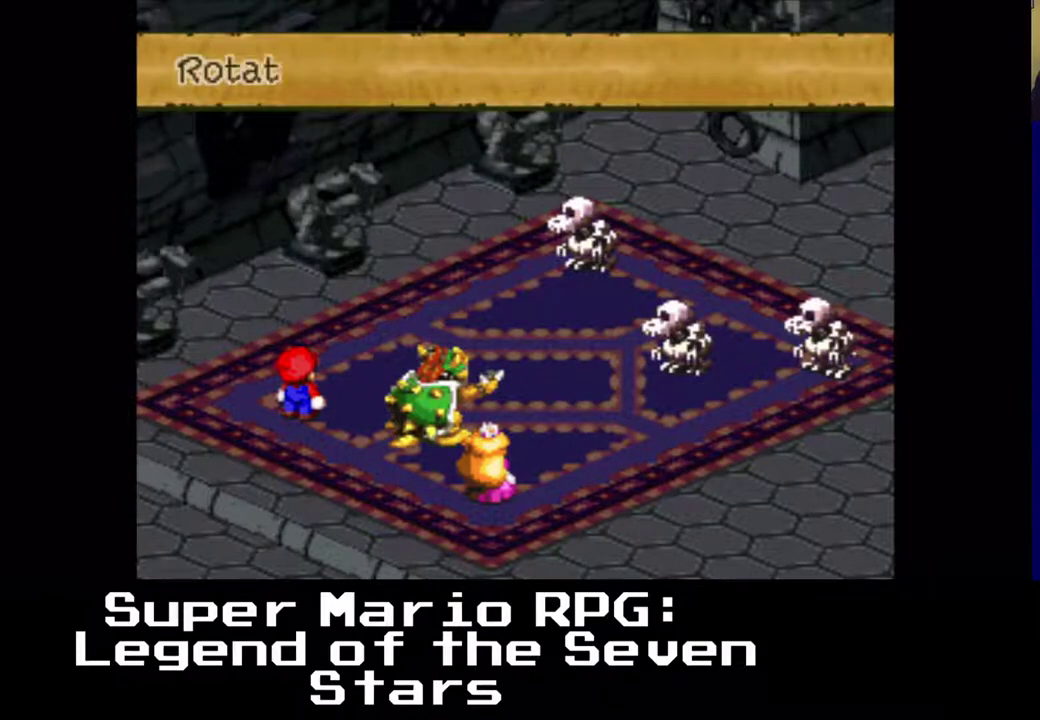
{"buttons": [], "left_stick": "down", "events": [[17, "left_stick", "up"], [150, "left_stick", "down"], [233, "left_stick", "right"], [333, "left_stick", "up"], [400, "left_stick", "left"], [500, "left_stick", "down"]]}
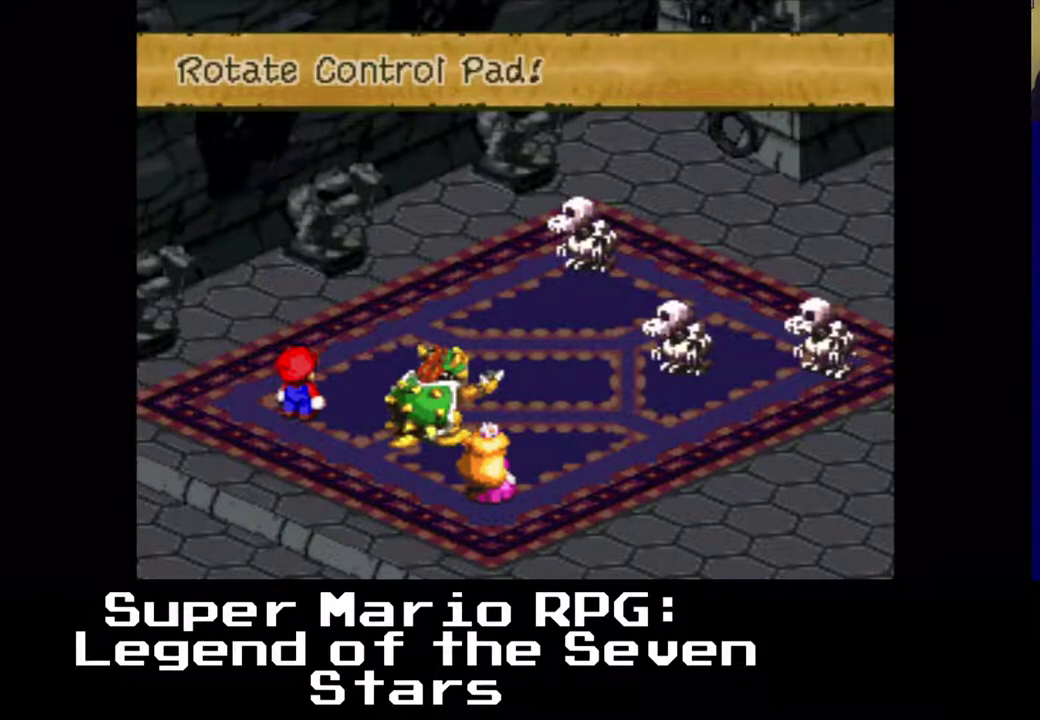
{"buttons": [], "left_stick": "up-right", "events": [[100, "left_stick", "up-right"], [250, "left_stick", "down-left"], [350, "left_stick", "down-right"], [433, "left_stick", "up-right"]]}
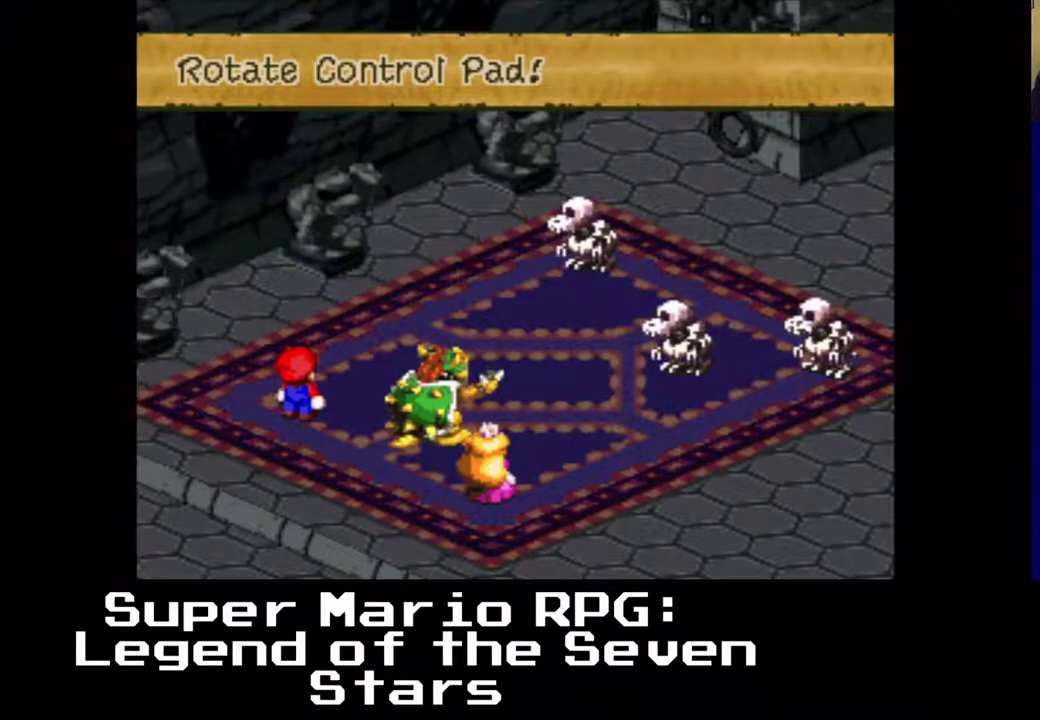
{"buttons": [], "left_stick": "center", "events": [[50, "left_stick", "up-left"], [100, "left_stick", "down-left"], [200, "left_stick", "down-right"], [250, "left_stick", "up-right"], [383, "left_stick", "center"]]}
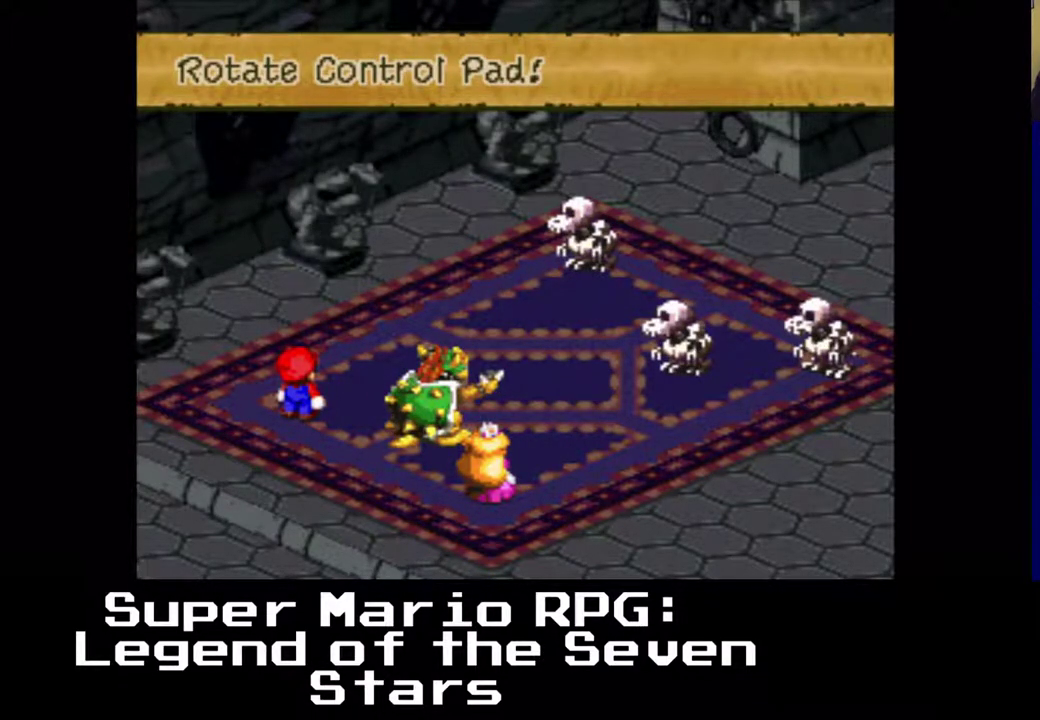
{"buttons": ["DPAD_LEFT"], "left_stick": "center"}
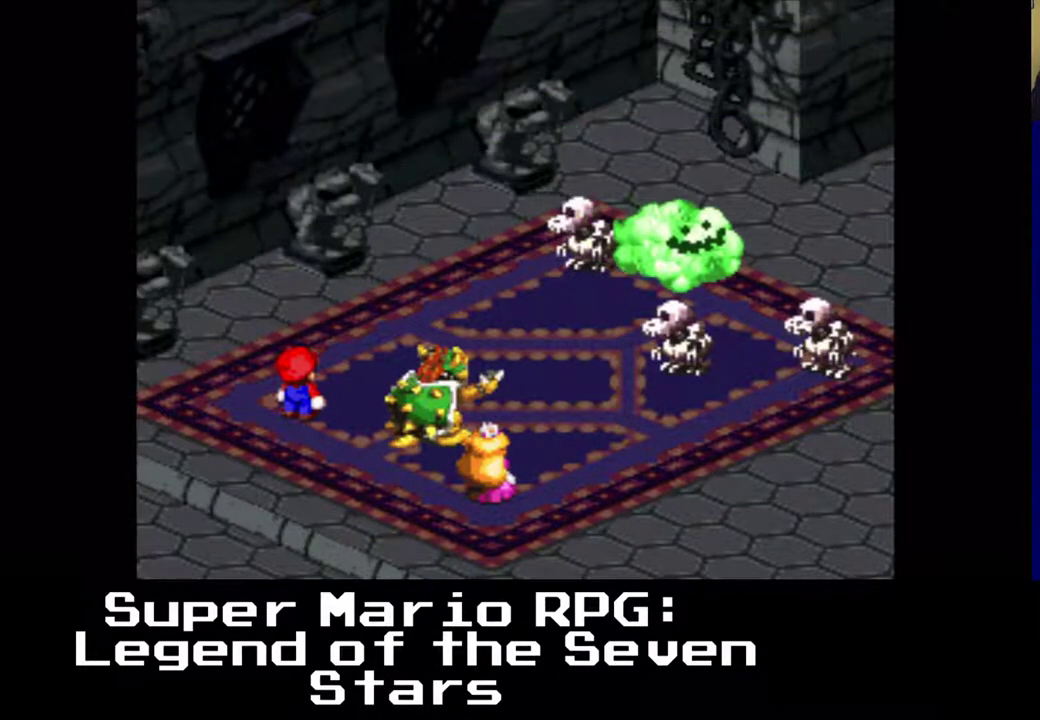
{"buttons": ["DPAD_UP"], "left_stick": "center"}